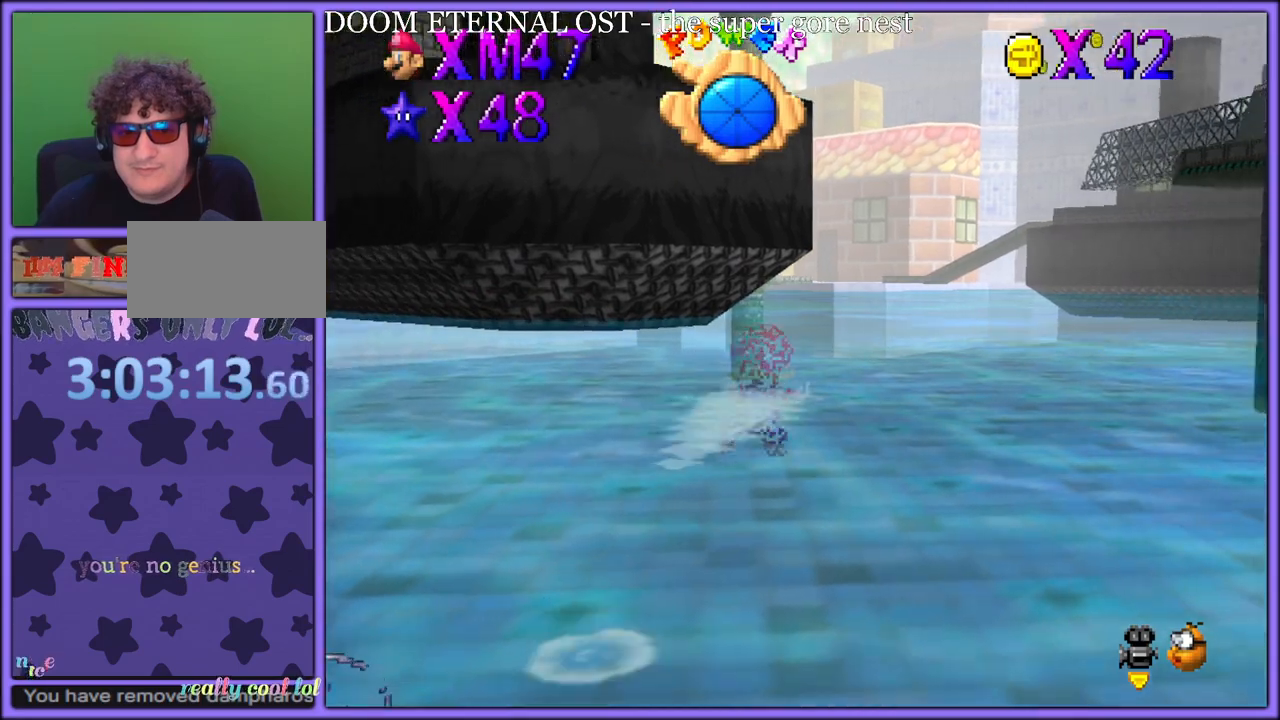
Gameplay with a controller (Nintendo layout); each line is a JSON object with the inputs held at the frame after it (dt_ms = milliseconds from this image to that frame). "button_events" lists button changes between this image and that frame as [ms after this image, input, new state], when the widget could be followed in between (sticks are given only as held states). Not read: L1 L3 R3.
{"dt_ms": 500, "buttons": ["A"], "left_stick": "center", "button_events": [[283, "A", "up"], [483, "A", "down"]]}
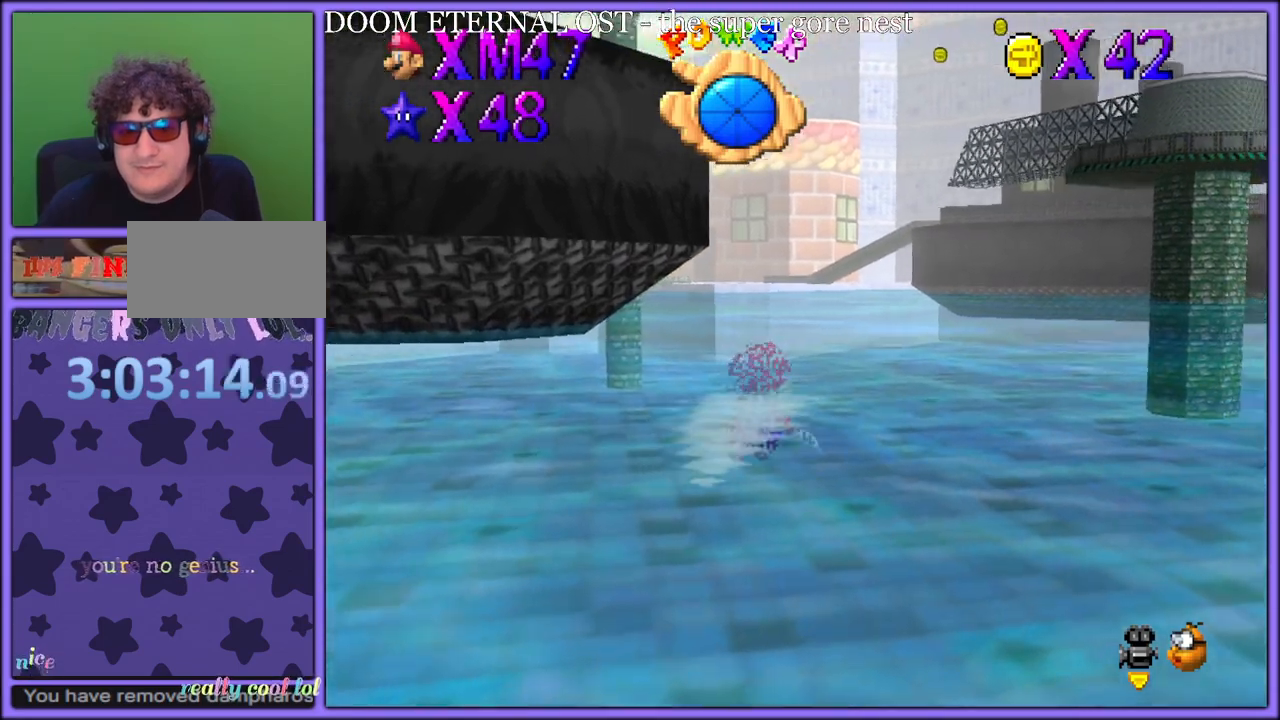
{"dt_ms": 500, "buttons": [], "left_stick": "center", "button_events": [[400, "A", "up"]]}
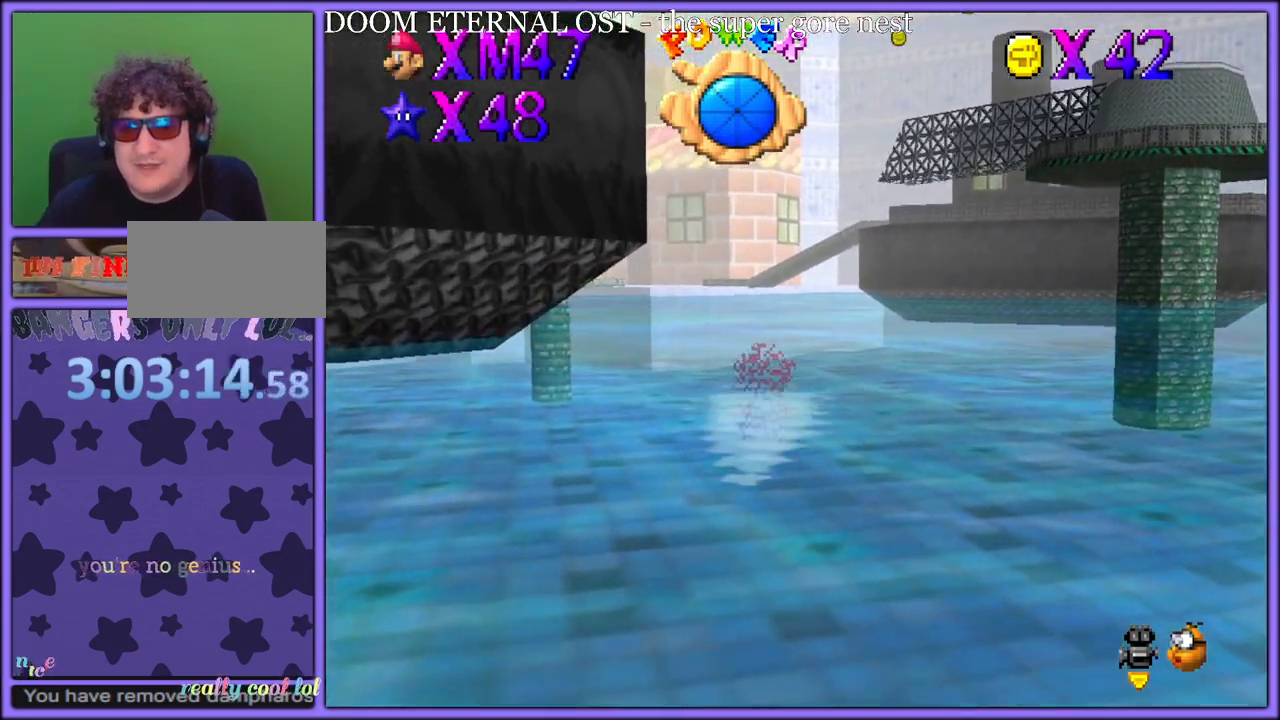
{"dt_ms": 500, "buttons": ["A"], "left_stick": "center", "button_events": [[117, "A", "down"]]}
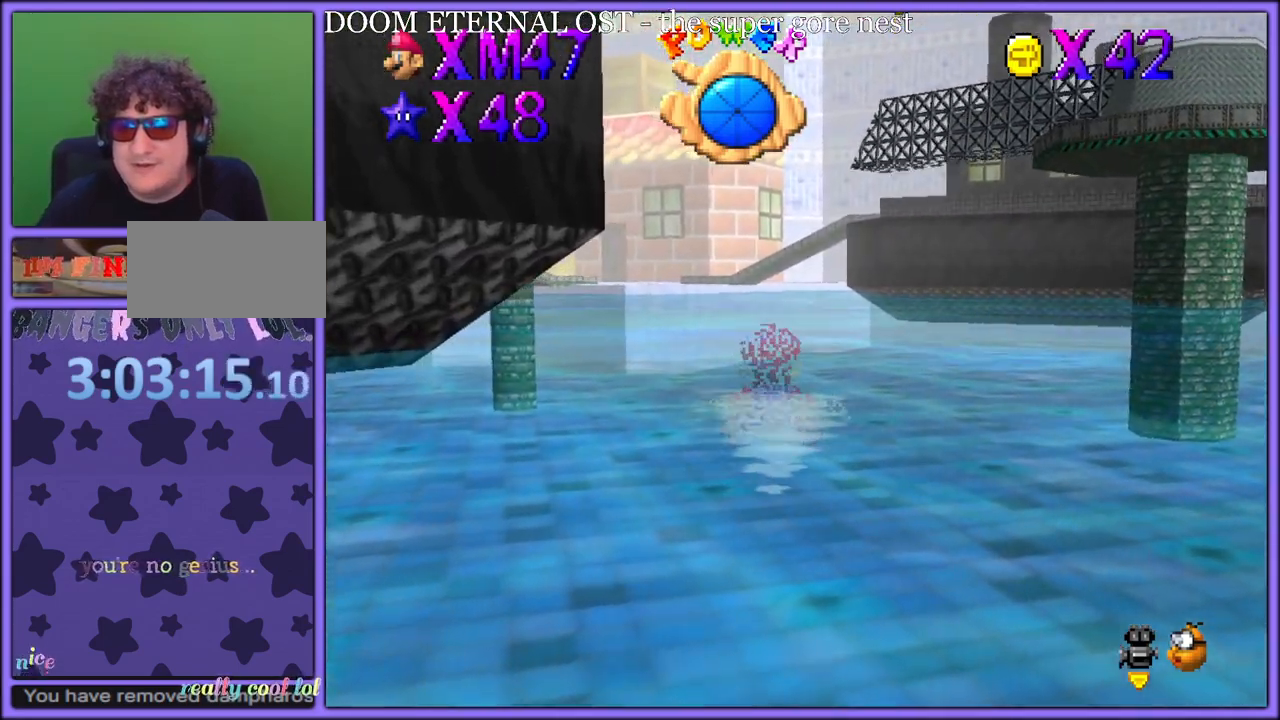
{"dt_ms": 500, "buttons": ["A"], "left_stick": "center", "button_events": [[50, "A", "up"], [300, "A", "down"]]}
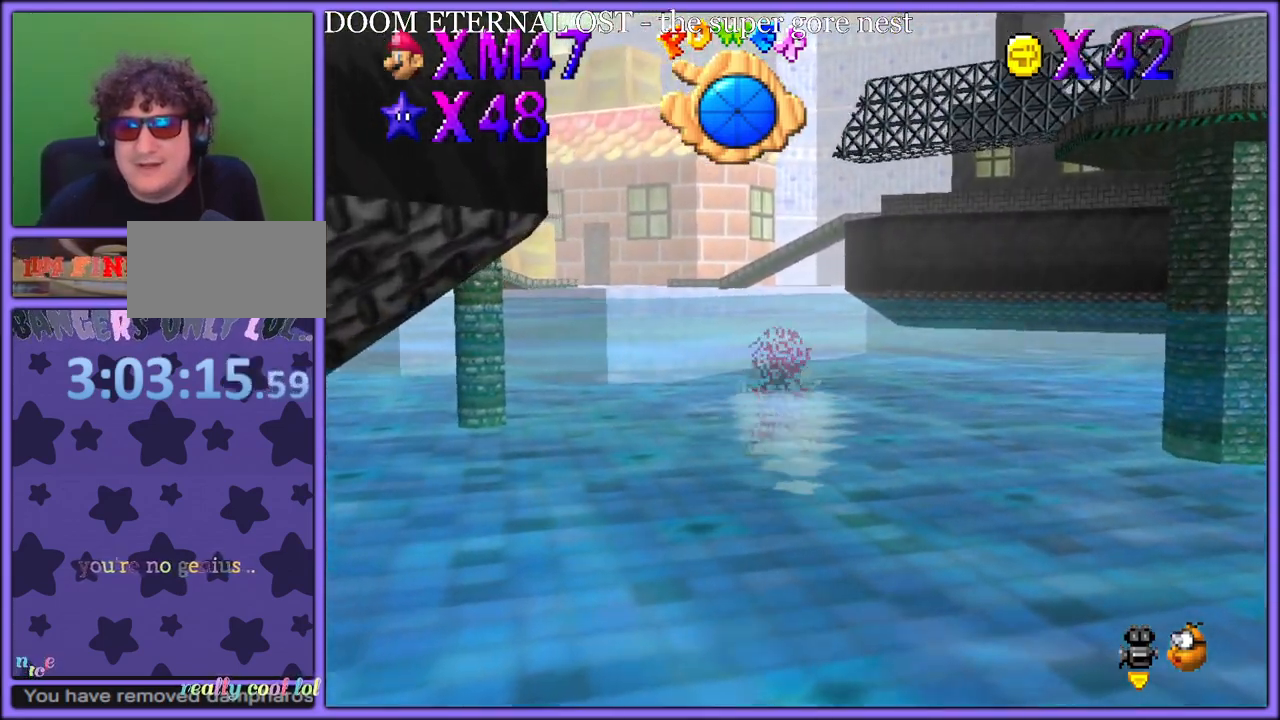
{"dt_ms": 1000, "buttons": [], "left_stick": "down-left", "button_events": [[200, "A", "up"], [417, "A", "down"], [800, "A", "up"]]}
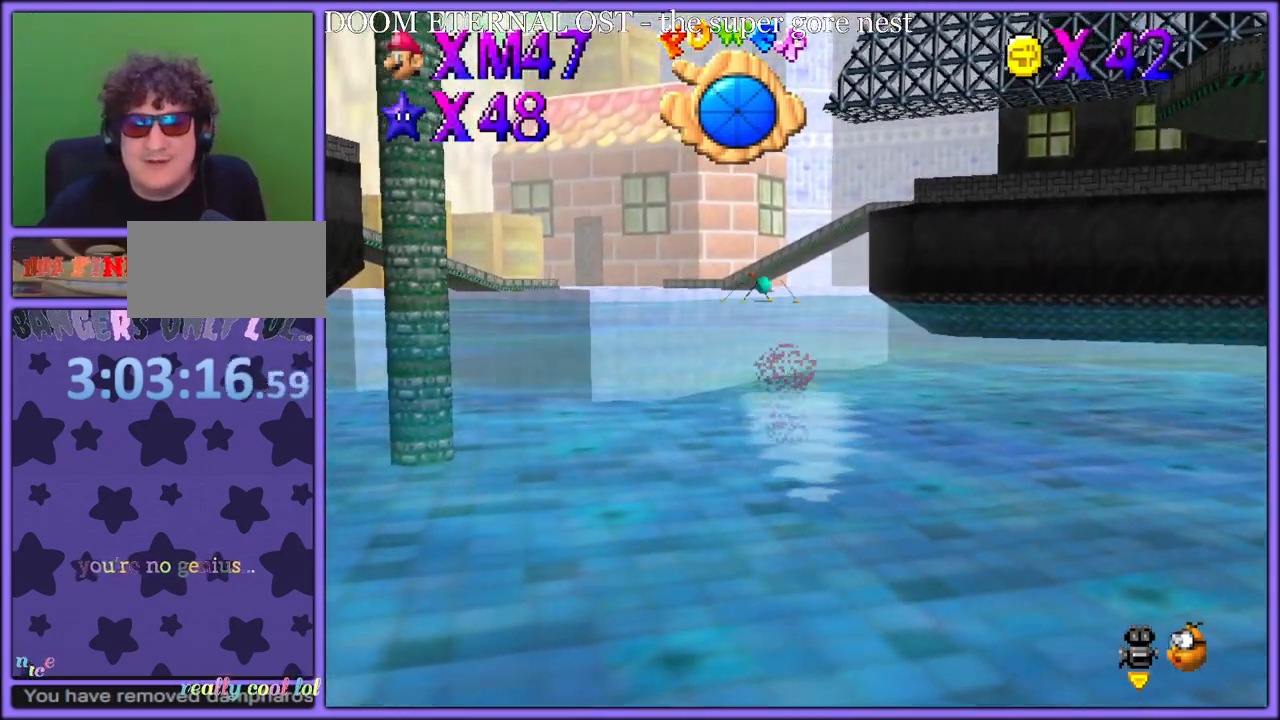
{"dt_ms": 1000, "buttons": ["A"], "left_stick": "center", "button_events": [[50, "A", "down"], [400, "A", "up"], [700, "A", "down"]]}
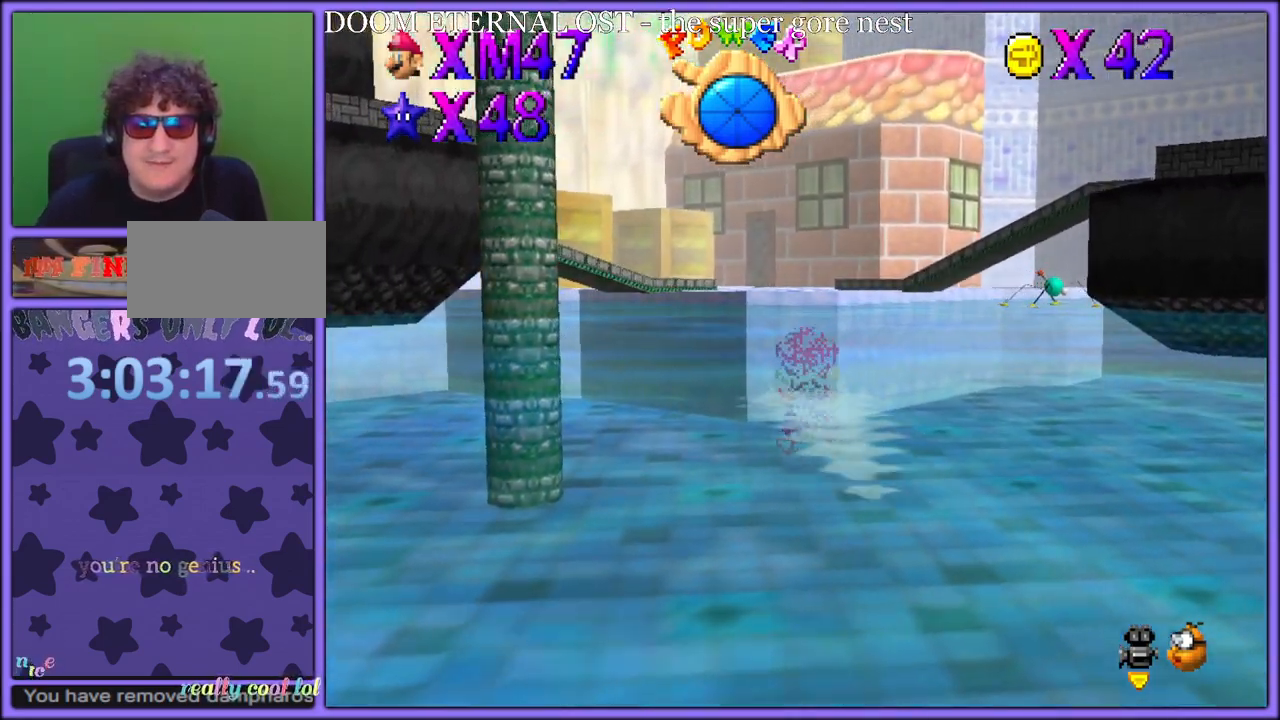
{"dt_ms": 500, "buttons": ["A"], "left_stick": "center", "button_events": [[117, "A", "up"], [433, "A", "down"]]}
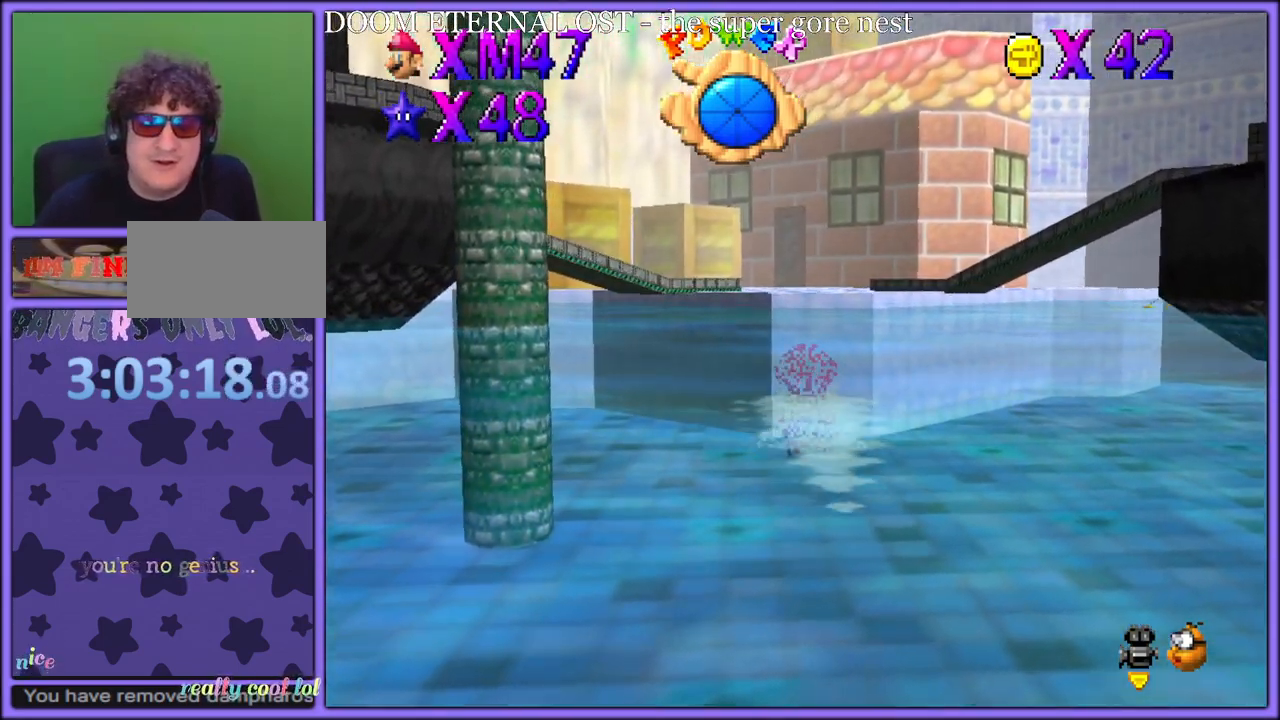
{"dt_ms": 500, "buttons": [], "left_stick": "center", "button_events": [[300, "A", "up"]]}
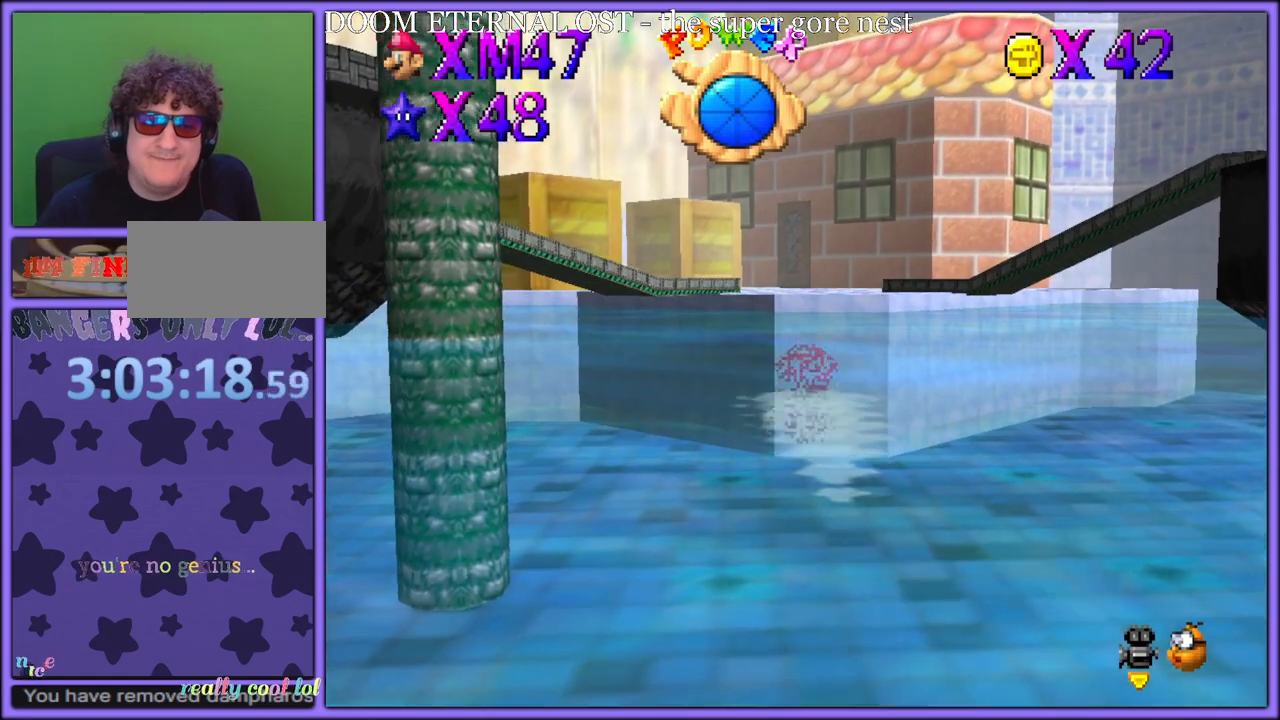
{"dt_ms": 500, "buttons": ["A"], "left_stick": "center", "button_events": [[117, "A", "down"]]}
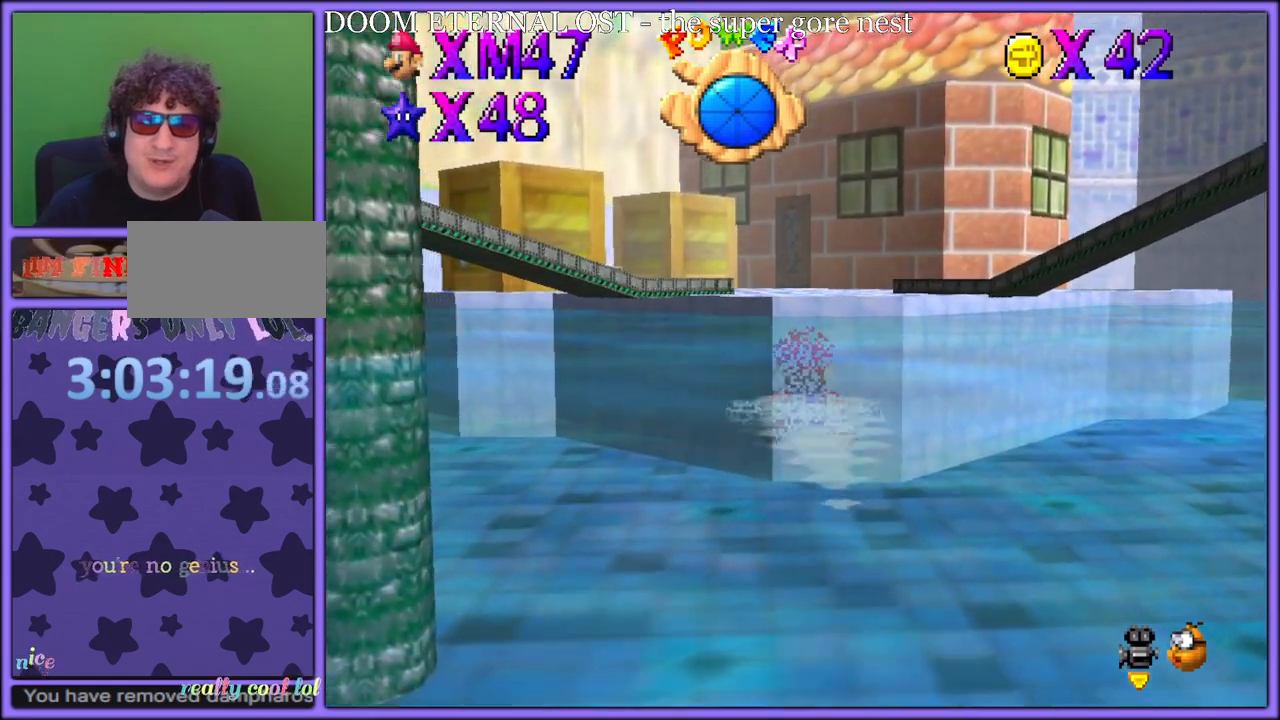
{"dt_ms": 500, "buttons": ["A"], "left_stick": "center", "button_events": [[33, "A", "up"], [250, "A", "down"]]}
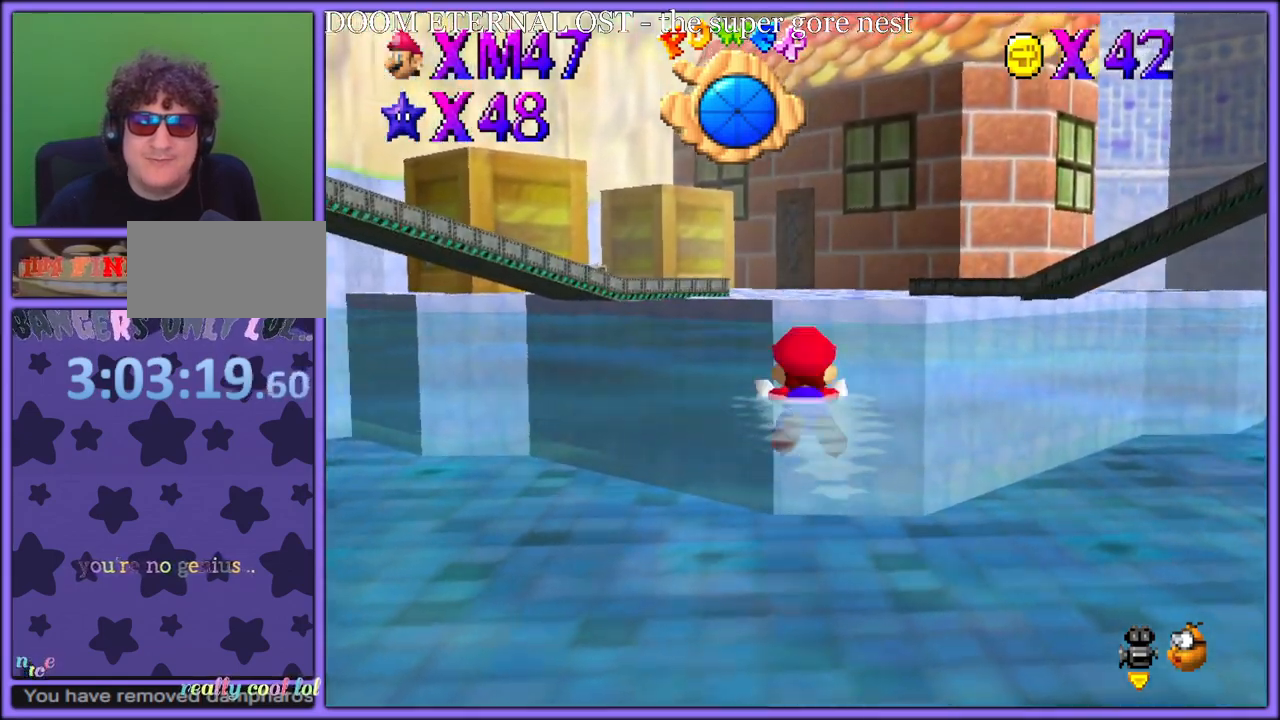
{"dt_ms": 1000, "buttons": [], "left_stick": "center", "button_events": [[183, "A", "up"], [433, "A", "down"], [850, "A", "up"]]}